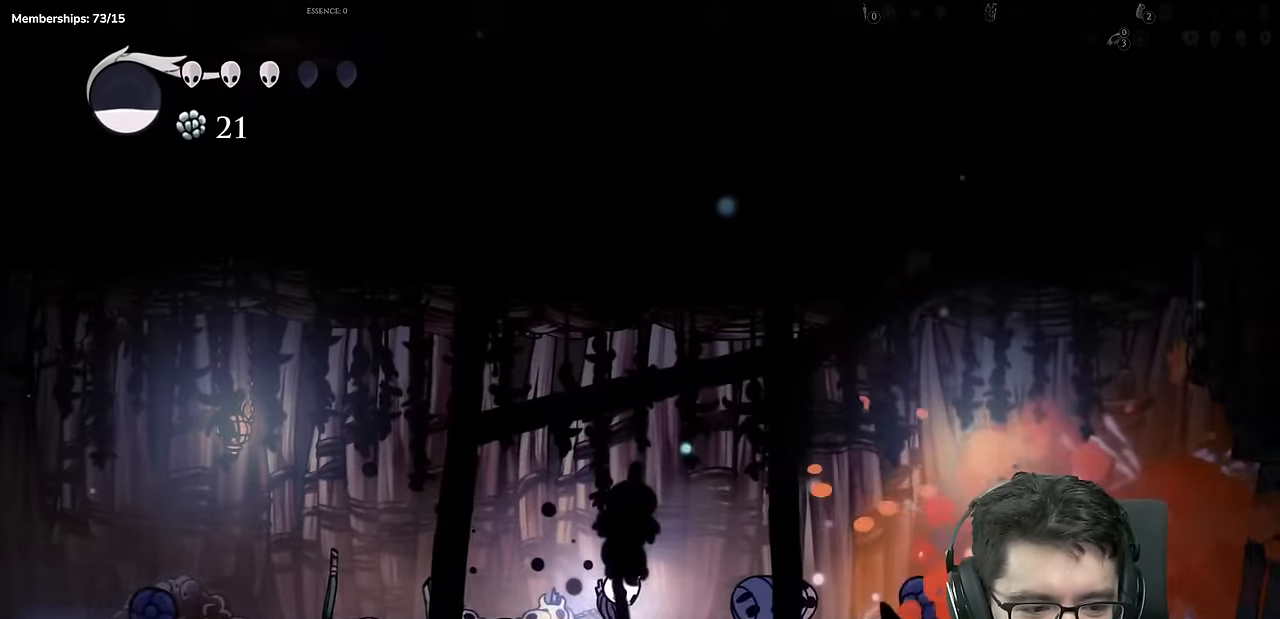
Gameplay with a controller (Xbox layout); each line is a JSON object with the inputs held at the frame after it. "events" lists button and stick changes between this image and that frame as [ms after this image, input, new state], when the widget could be followed in between. Not read: L3 R2 R3.
{"buttons": ["A"], "left_stick": "center", "right_stick": "center"}
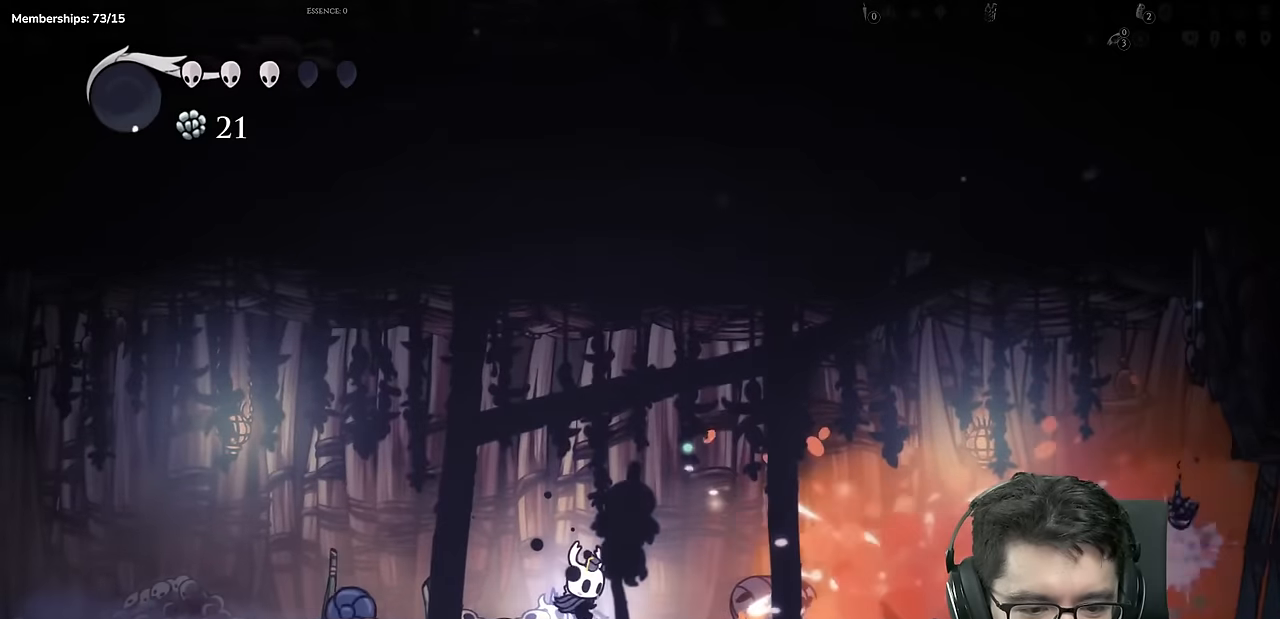
{"buttons": ["DPAD_RIGHT"], "left_stick": "center", "right_stick": "center", "events": [[17, "DPAD_LEFT", "down"], [134, "A", "up"], [150, "DPAD_DOWN", "down"], [167, "DPAD_LEFT", "up"], [217, "A", "down"], [217, "DPAD_RIGHT", "down"], [217, "X", "down"], [300, "X", "up"], [317, "DPAD_DOWN", "up"], [467, "A", "up"]]}
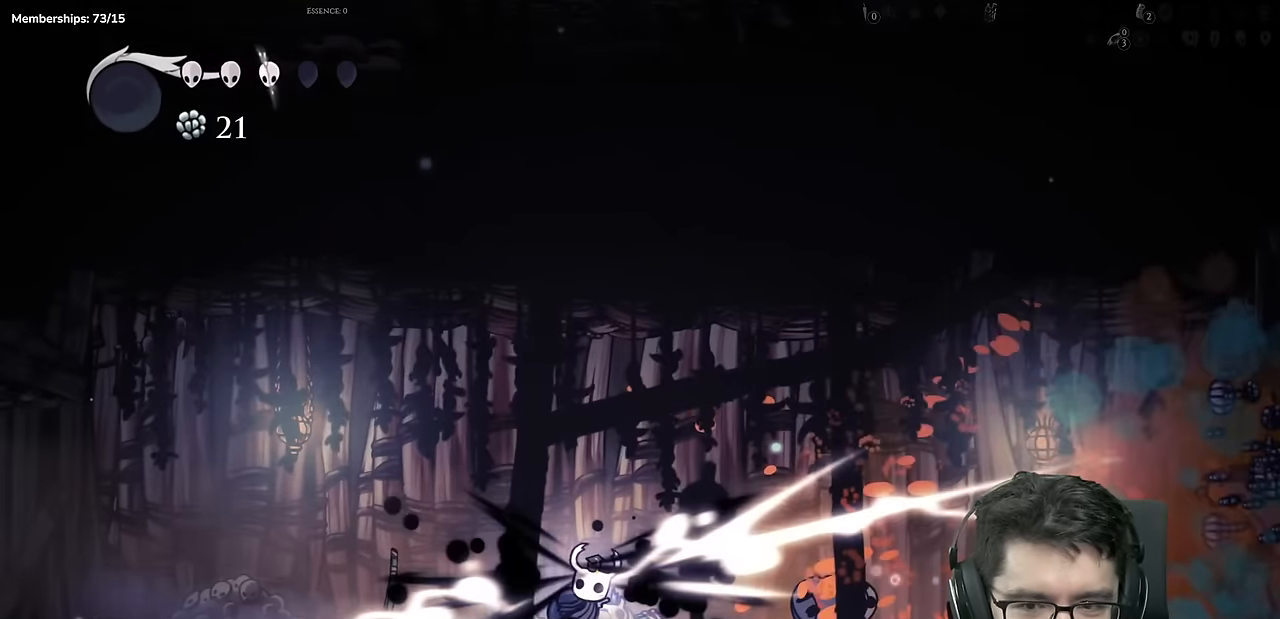
{"buttons": ["X", "DPAD_DOWN", "DPAD_RIGHT"], "left_stick": "center", "right_stick": "center", "events": [[250, "DPAD_DOWN", "down"], [333, "X", "down"]]}
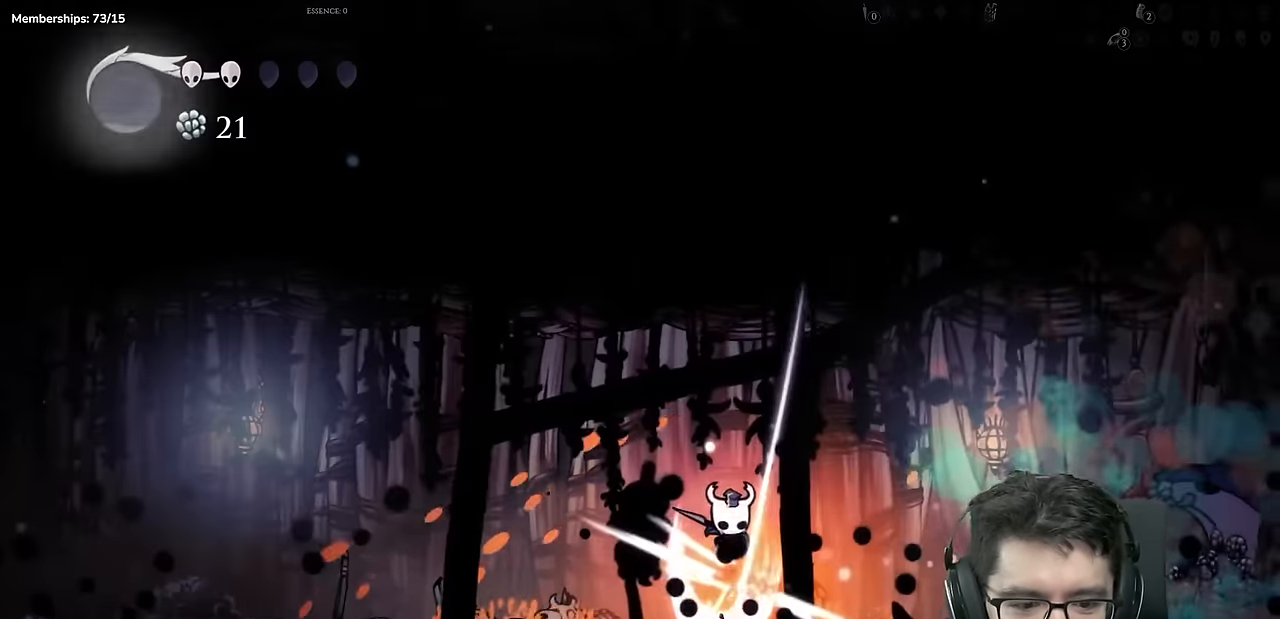
{"buttons": ["X", "DPAD_DOWN", "DPAD_RIGHT"], "left_stick": "center", "right_stick": "center"}
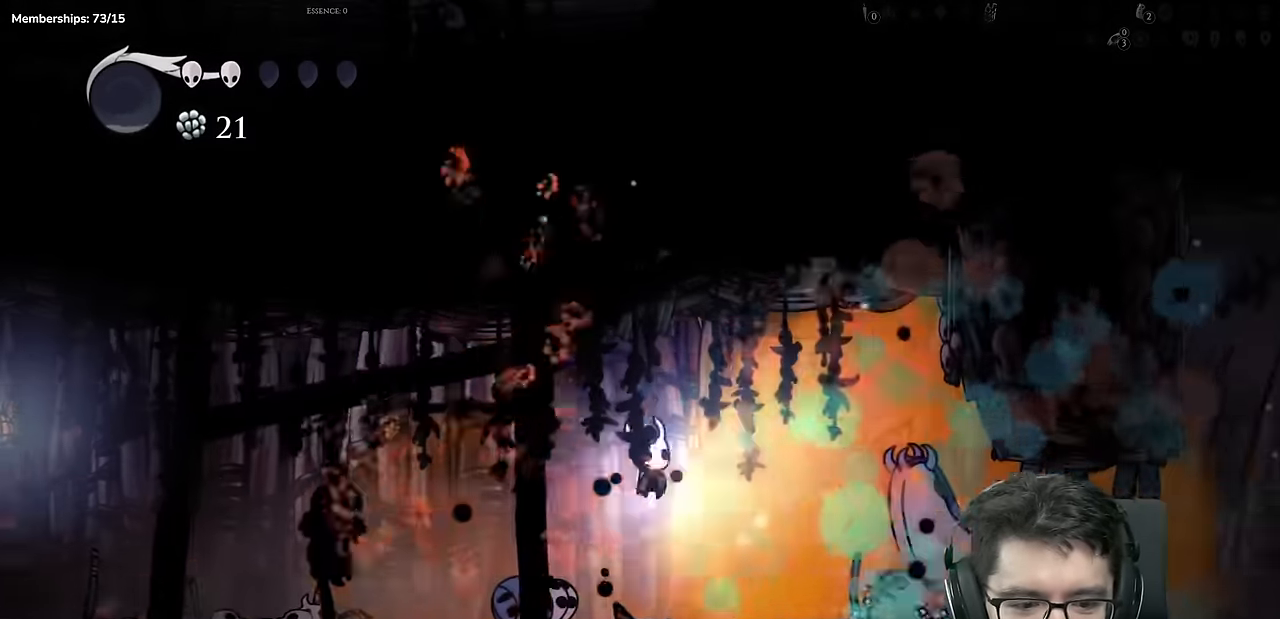
{"buttons": ["X"], "left_stick": "center", "right_stick": "center"}
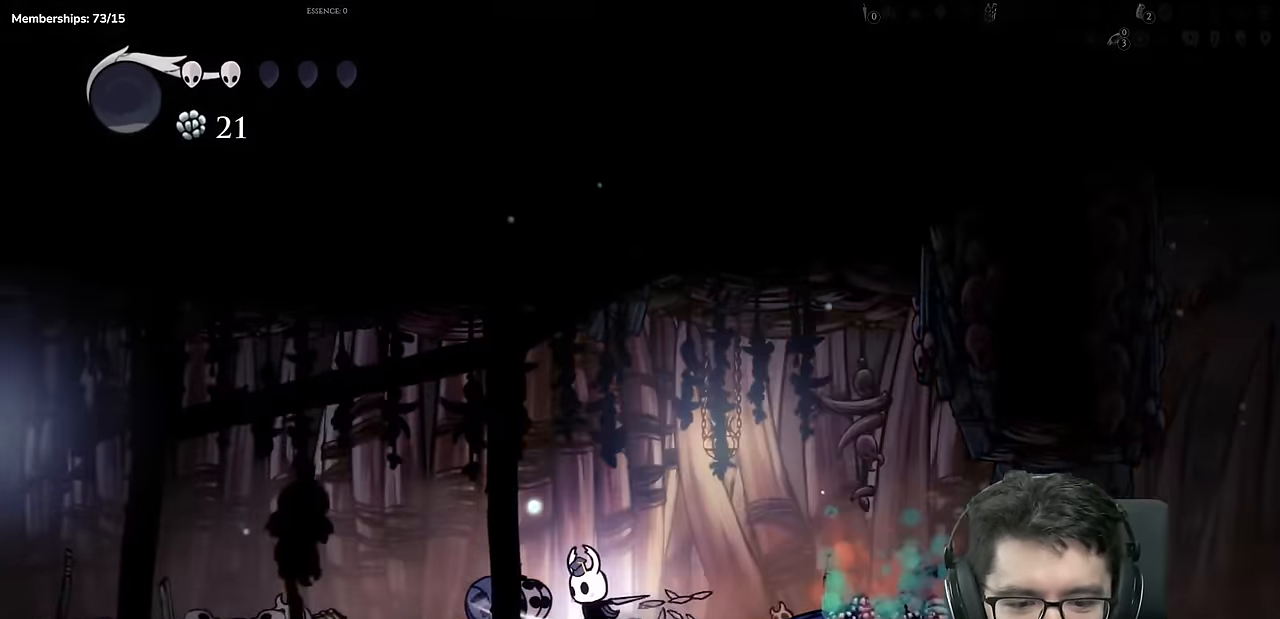
{"buttons": ["DPAD_RIGHT"], "left_stick": "center", "right_stick": "center"}